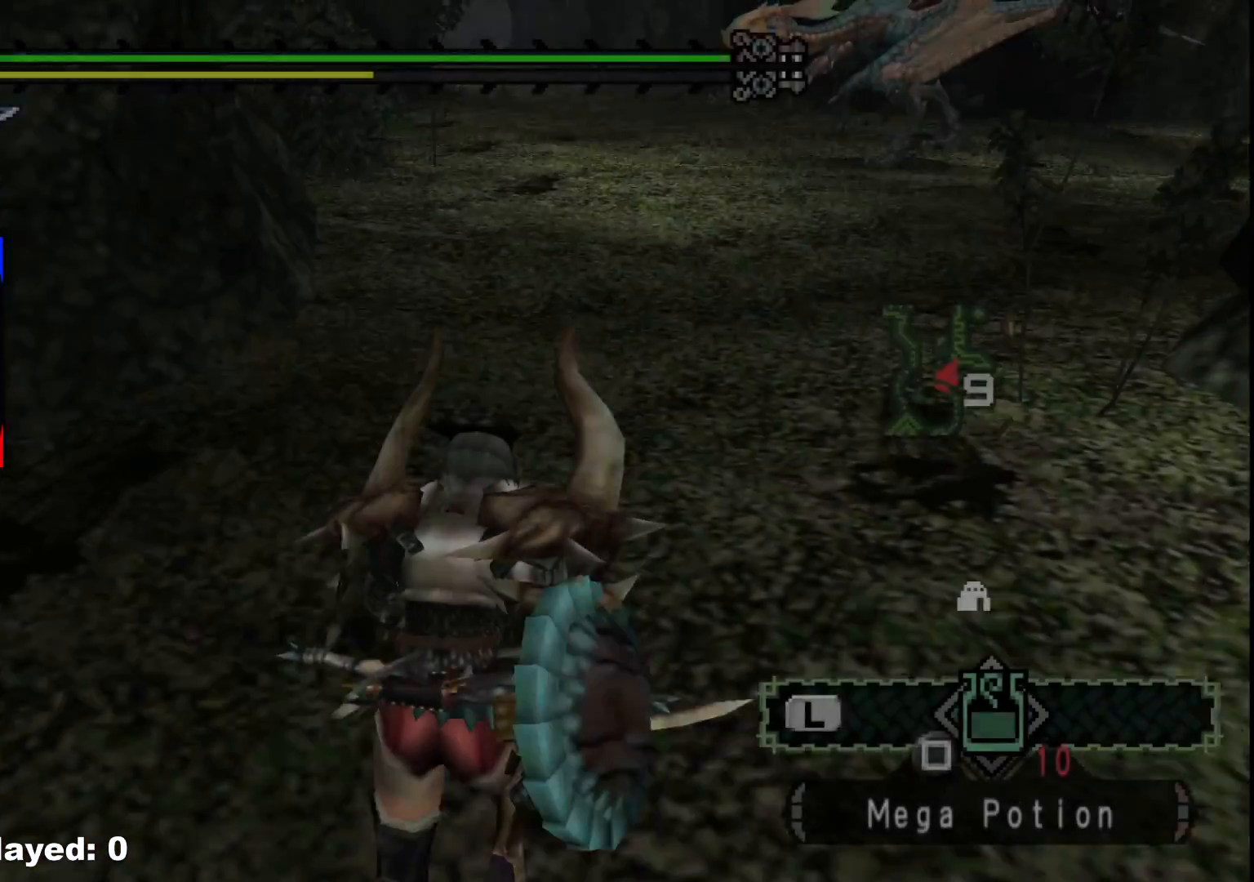
Gameplay with a controller (Xbox layout); each line is a JSON object with the inputs held at the frame after it. "events" lists button and stick changes between this image and that frame as [ms after this image, input, new state], when the widget could be followed in between. Not read: L2 L3 R3.
{"buttons": ["R1"], "left_stick": "up", "right_stick": "up"}
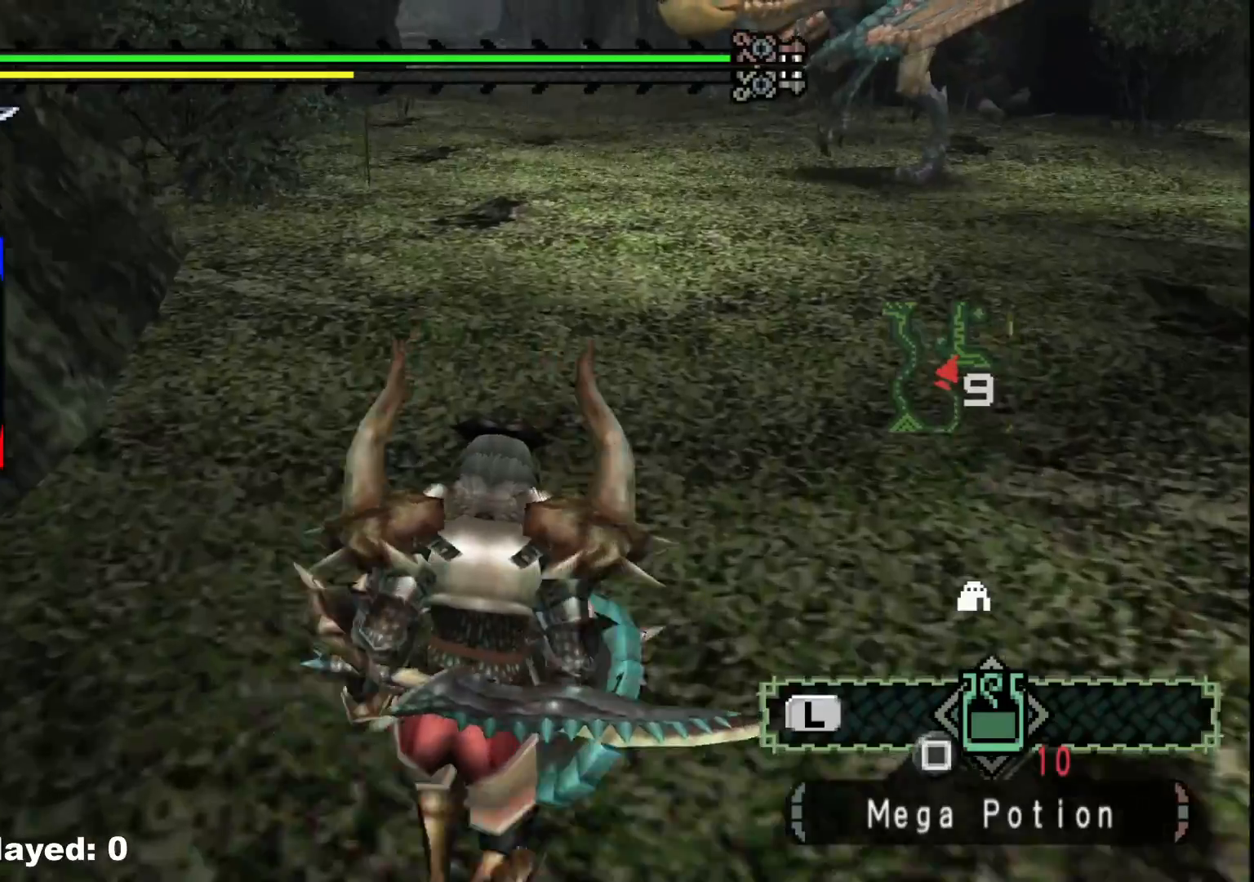
{"buttons": [], "left_stick": "up", "right_stick": "center", "events": [[17, "right_stick", "up-right"], [133, "right_stick", "center"], [467, "R1", "up"]]}
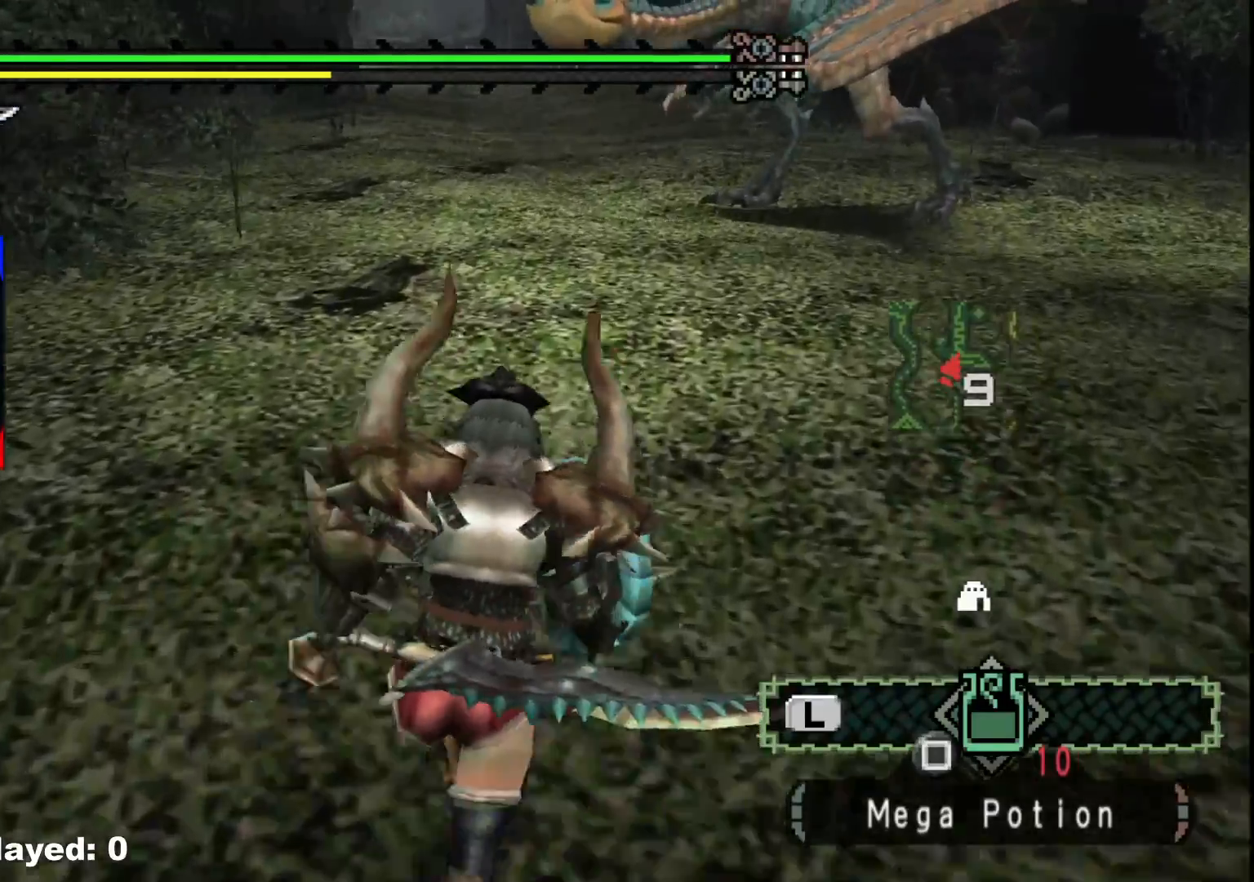
{"buttons": ["R1"], "left_stick": "up", "right_stick": "center", "events": [[67, "DPAD_UP", "down"], [167, "DPAD_UP", "up"], [383, "R1", "down"]]}
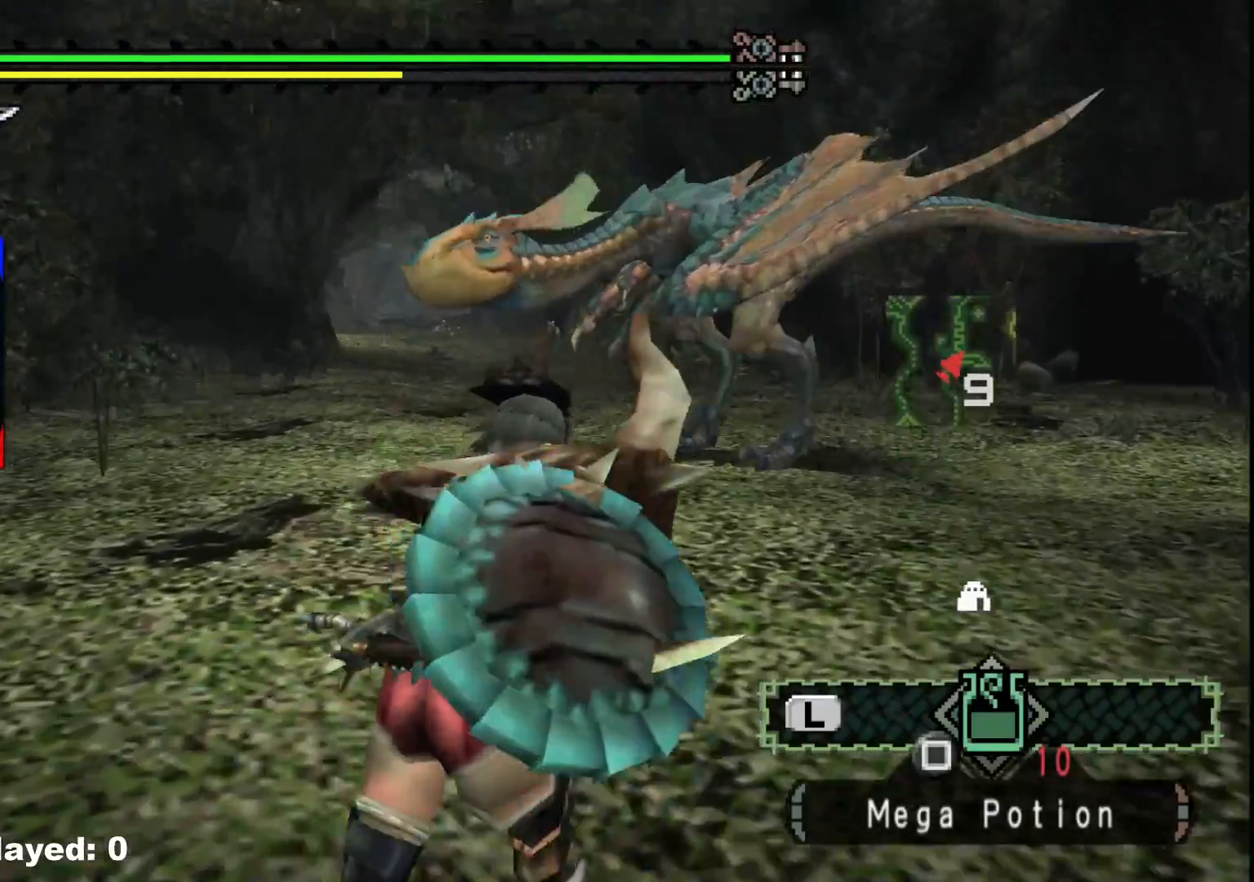
{"buttons": ["R1"], "left_stick": "up", "right_stick": "center", "events": []}
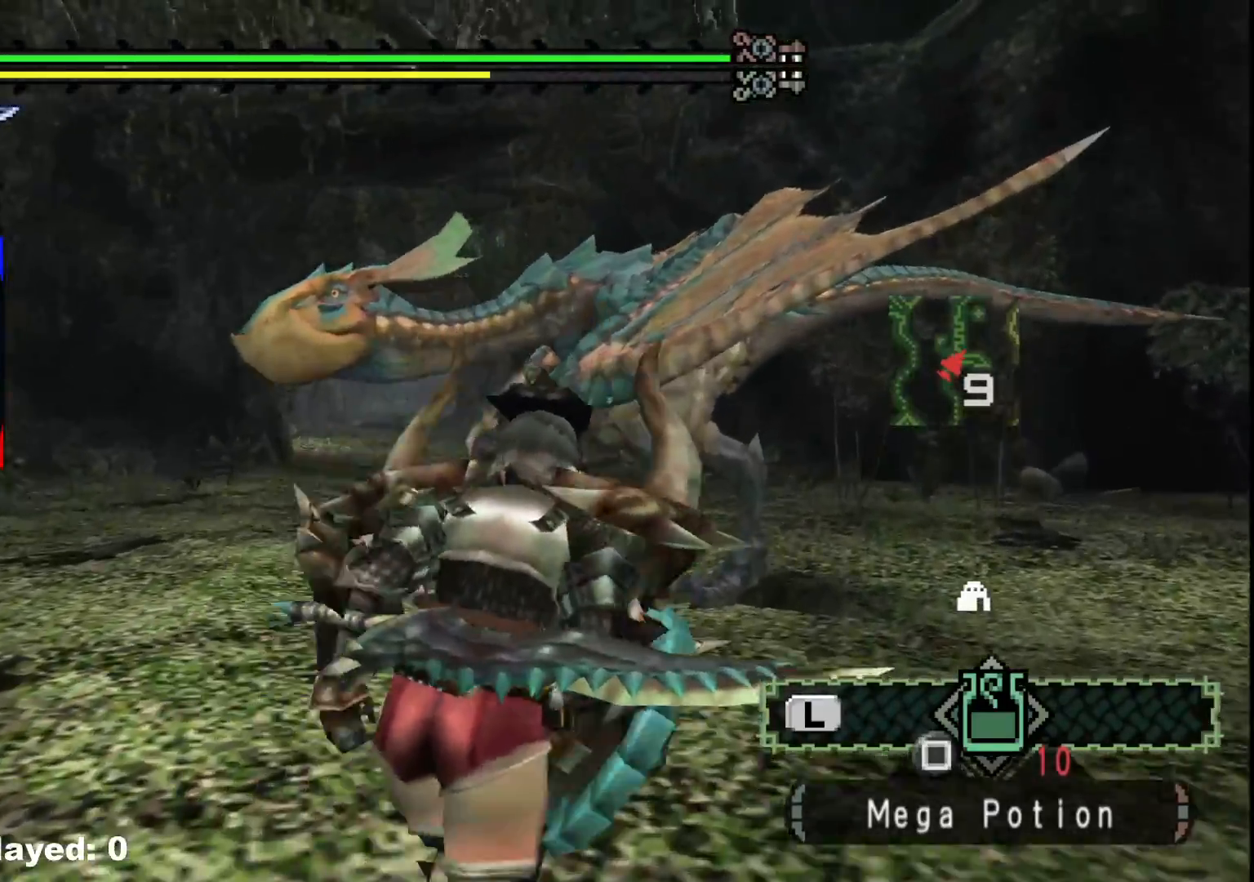
{"buttons": ["Y"], "left_stick": "up", "right_stick": "center", "events": [[200, "R1", "up"], [300, "Y", "down"], [417, "Y", "up"], [467, "Y", "down"]]}
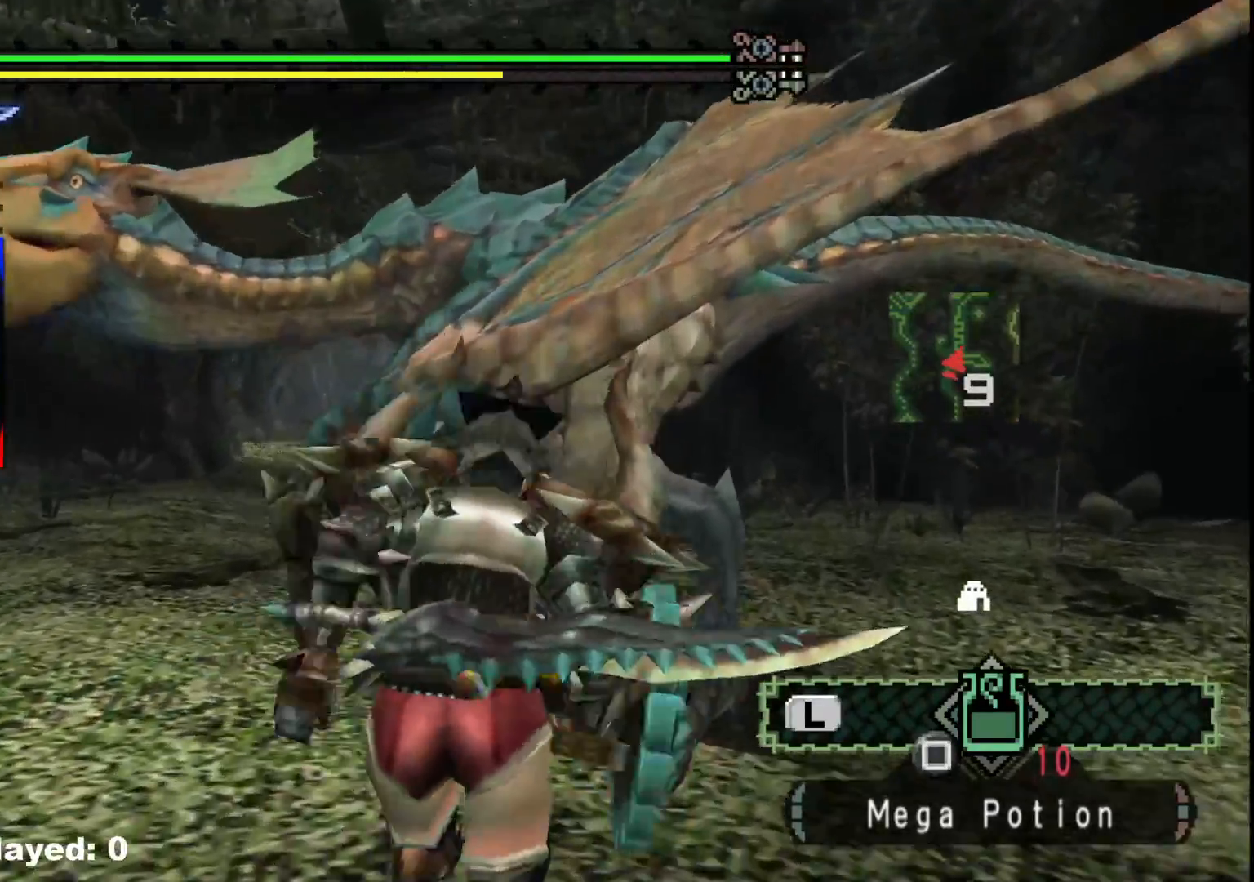
{"buttons": [], "left_stick": "up-right", "right_stick": "center", "events": [[50, "Y", "up"], [167, "Y", "down"], [200, "left_stick", "up-right"], [267, "Y", "up"], [350, "Y", "down"], [467, "Y", "up"]]}
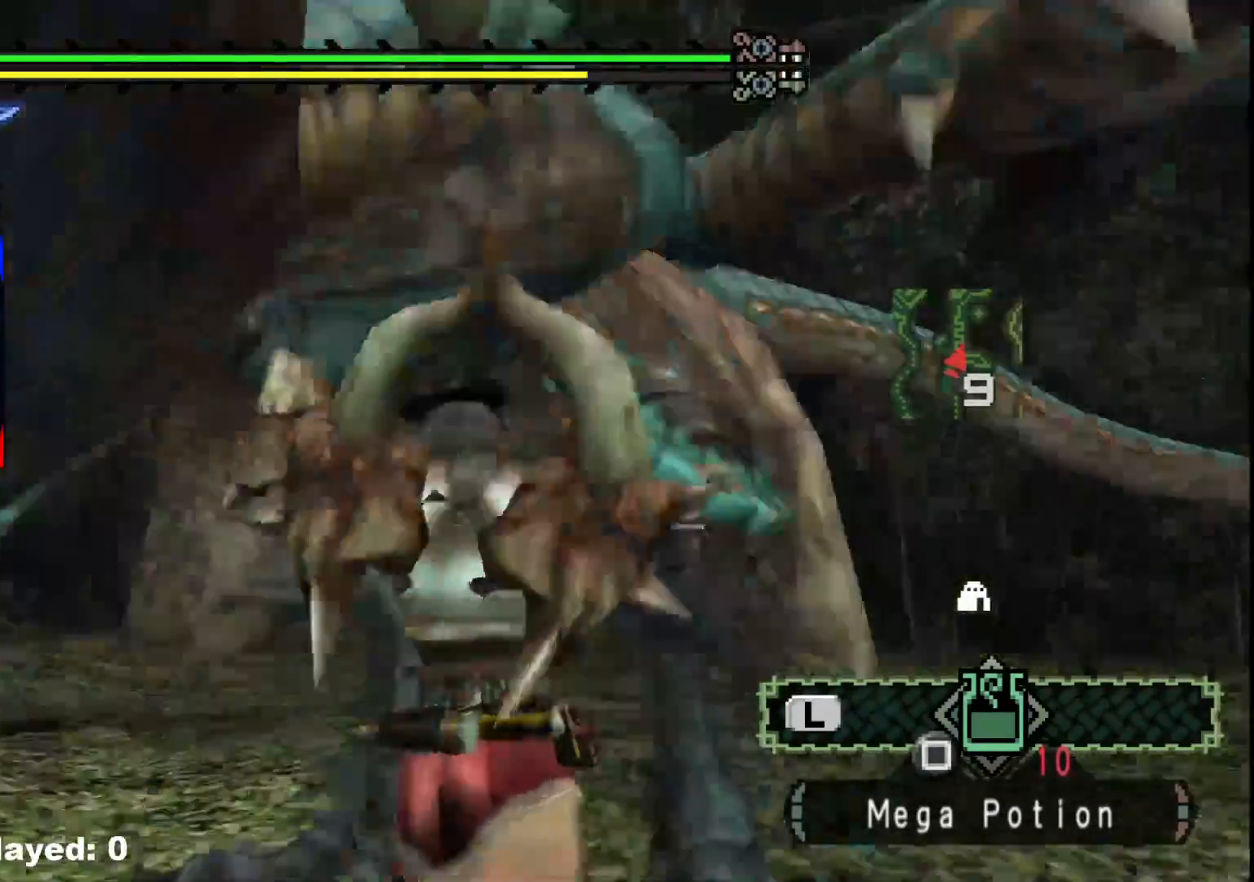
{"buttons": ["Y"], "left_stick": "center", "right_stick": "center", "events": [[50, "Y", "down"], [133, "left_stick", "right"], [183, "Y", "up"], [267, "Y", "down"], [267, "left_stick", "center"], [383, "Y", "up"], [467, "Y", "down"]]}
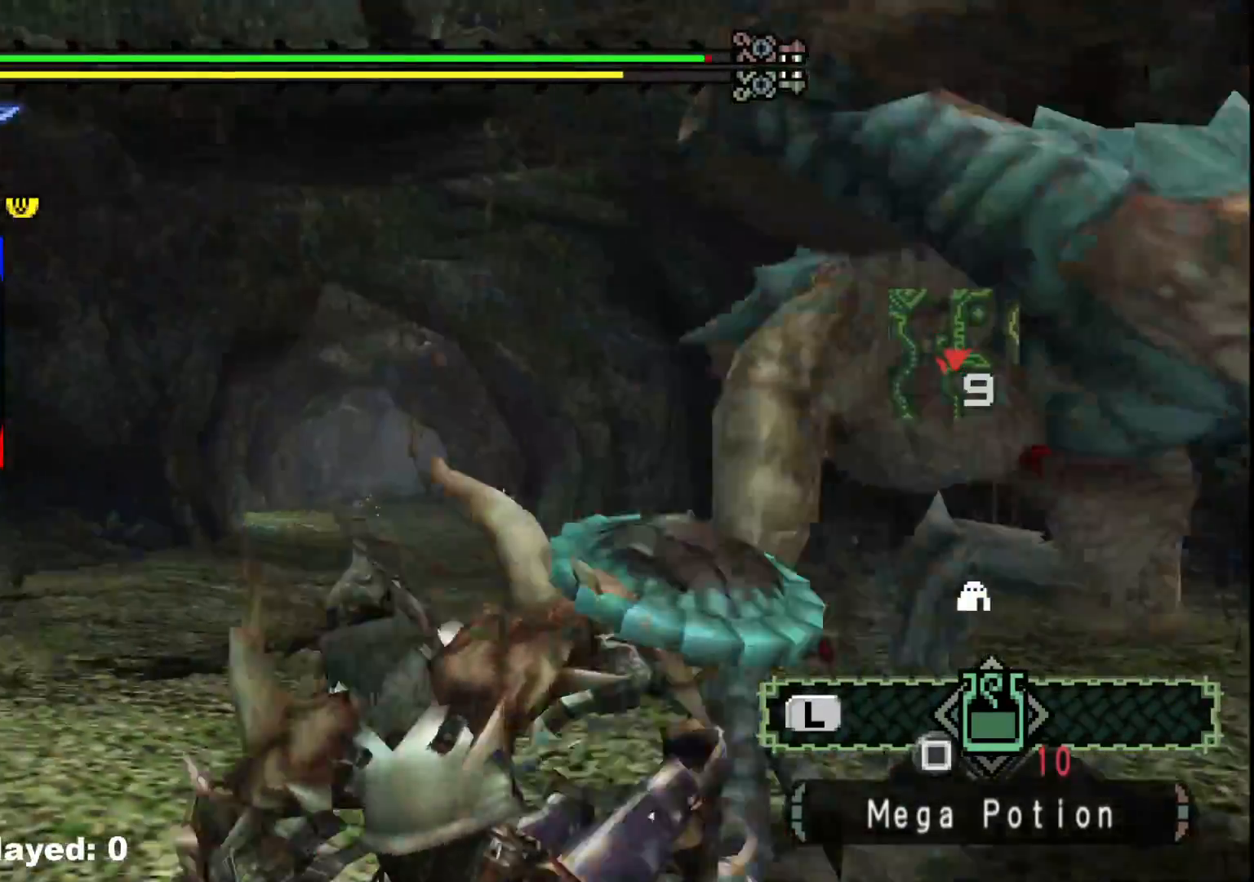
{"buttons": [], "left_stick": "right", "right_stick": "down-right", "events": [[17, "left_stick", "down"], [117, "Y", "up"], [133, "left_stick", "down-right"], [333, "left_stick", "right"], [417, "right_stick", "down-right"]]}
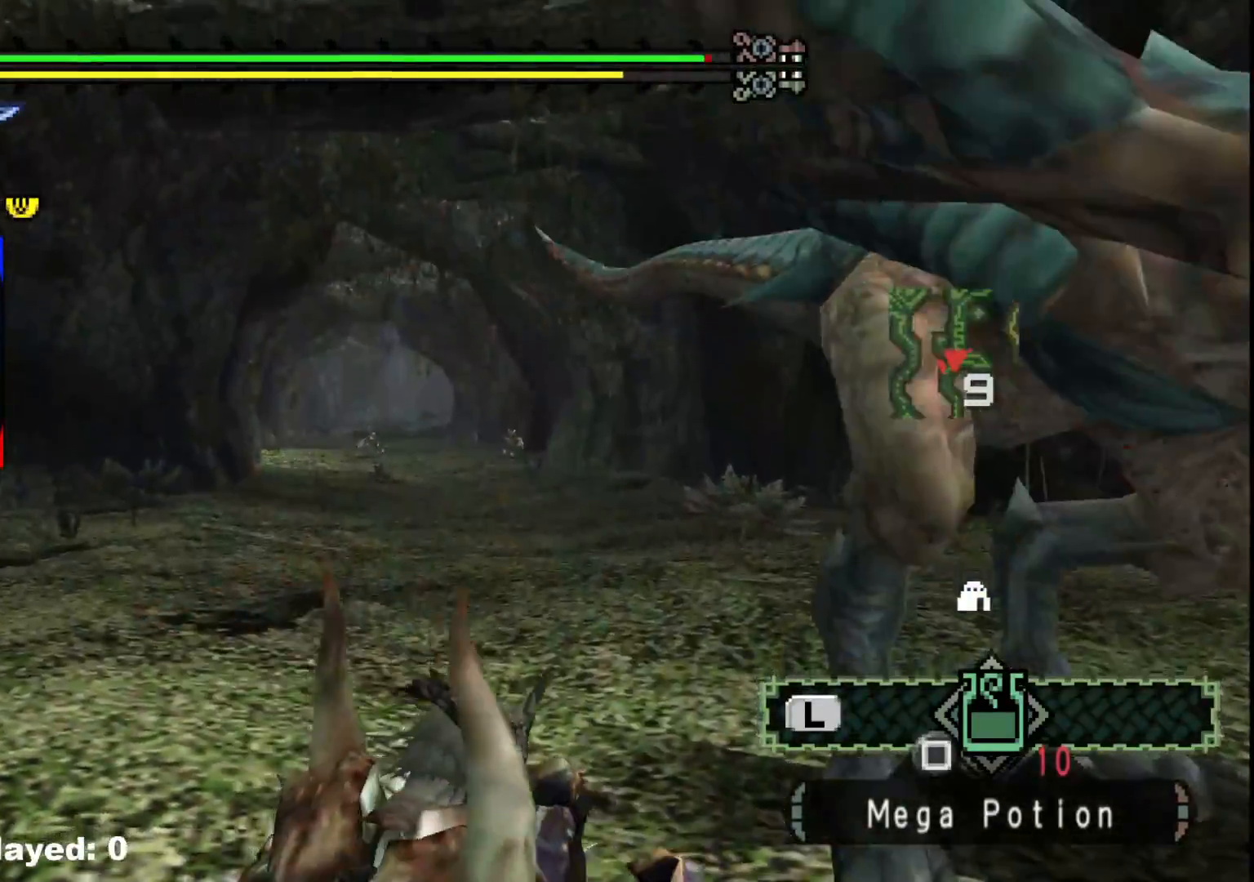
{"buttons": [], "left_stick": "down-right", "right_stick": "center", "events": [[183, "left_stick", "down-right"], [183, "right_stick", "center"]]}
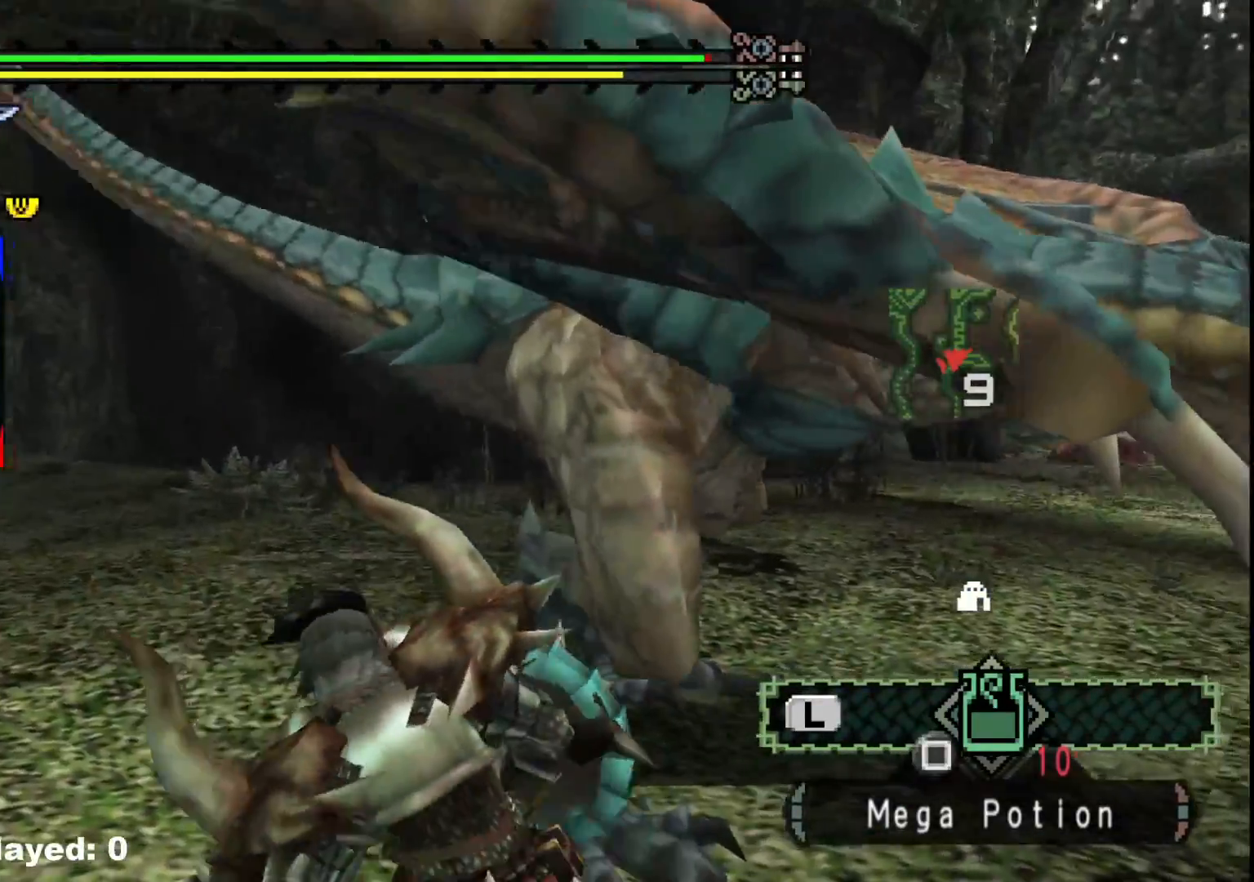
{"buttons": [], "left_stick": "up", "right_stick": "center", "events": [[100, "left_stick", "up-right"], [183, "Y", "down"], [300, "Y", "up"], [317, "left_stick", "up"], [383, "Y", "down"], [483, "Y", "up"]]}
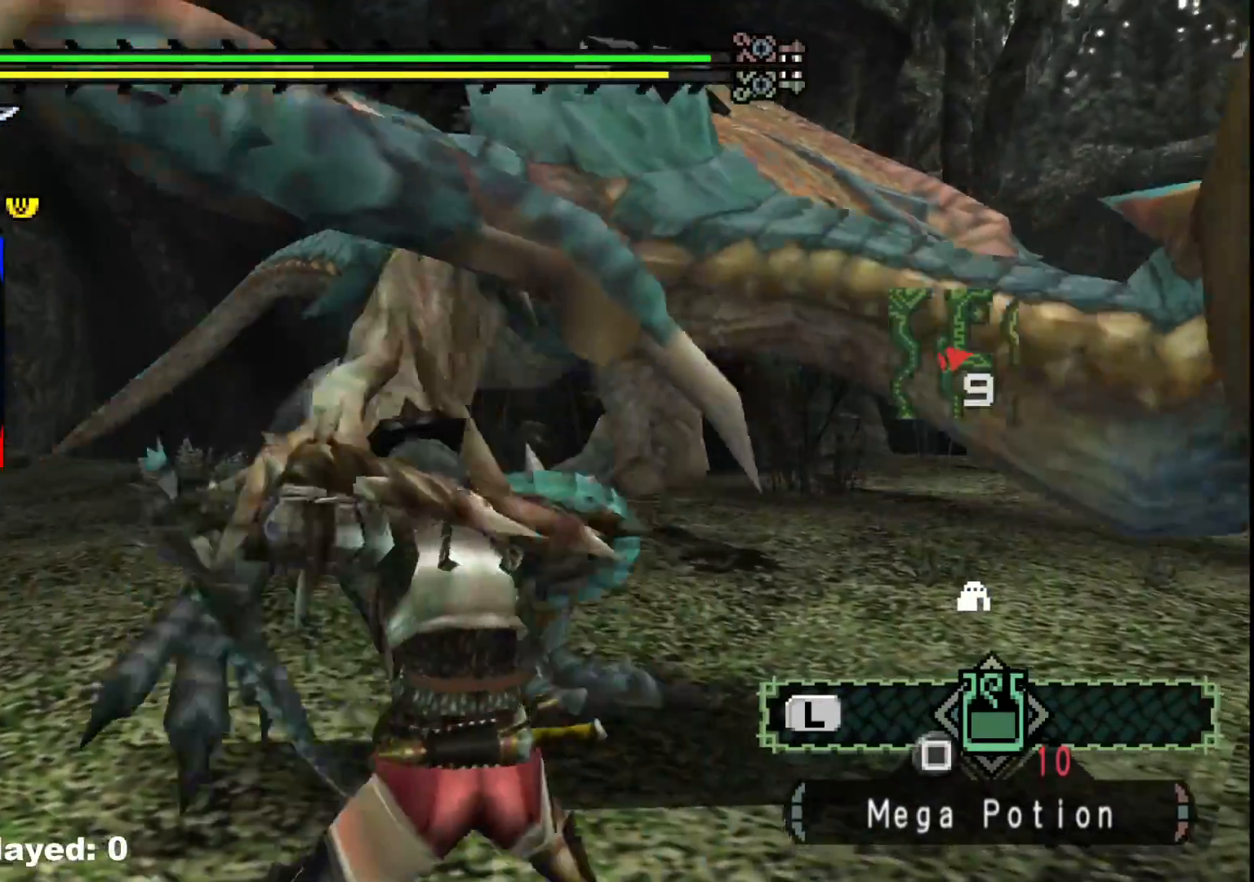
{"buttons": [], "left_stick": "up-left", "right_stick": "center", "events": [[67, "Y", "down"], [200, "Y", "up"], [283, "Y", "down"], [433, "Y", "up"], [450, "left_stick", "up-left"]]}
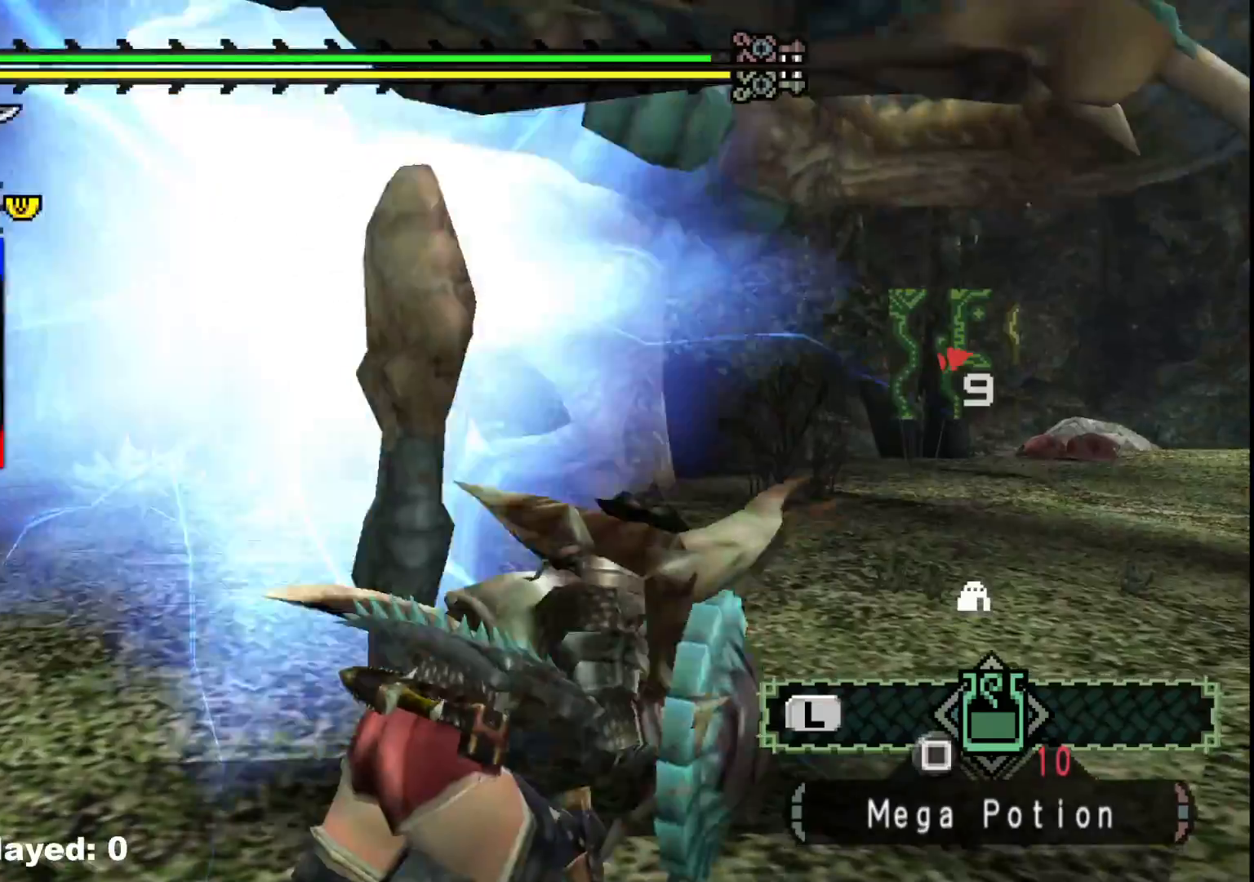
{"buttons": ["Y"], "left_stick": "up-left", "right_stick": "center", "events": [[17, "Y", "down"], [150, "Y", "up"], [217, "Y", "down"], [350, "Y", "up"], [433, "Y", "down"]]}
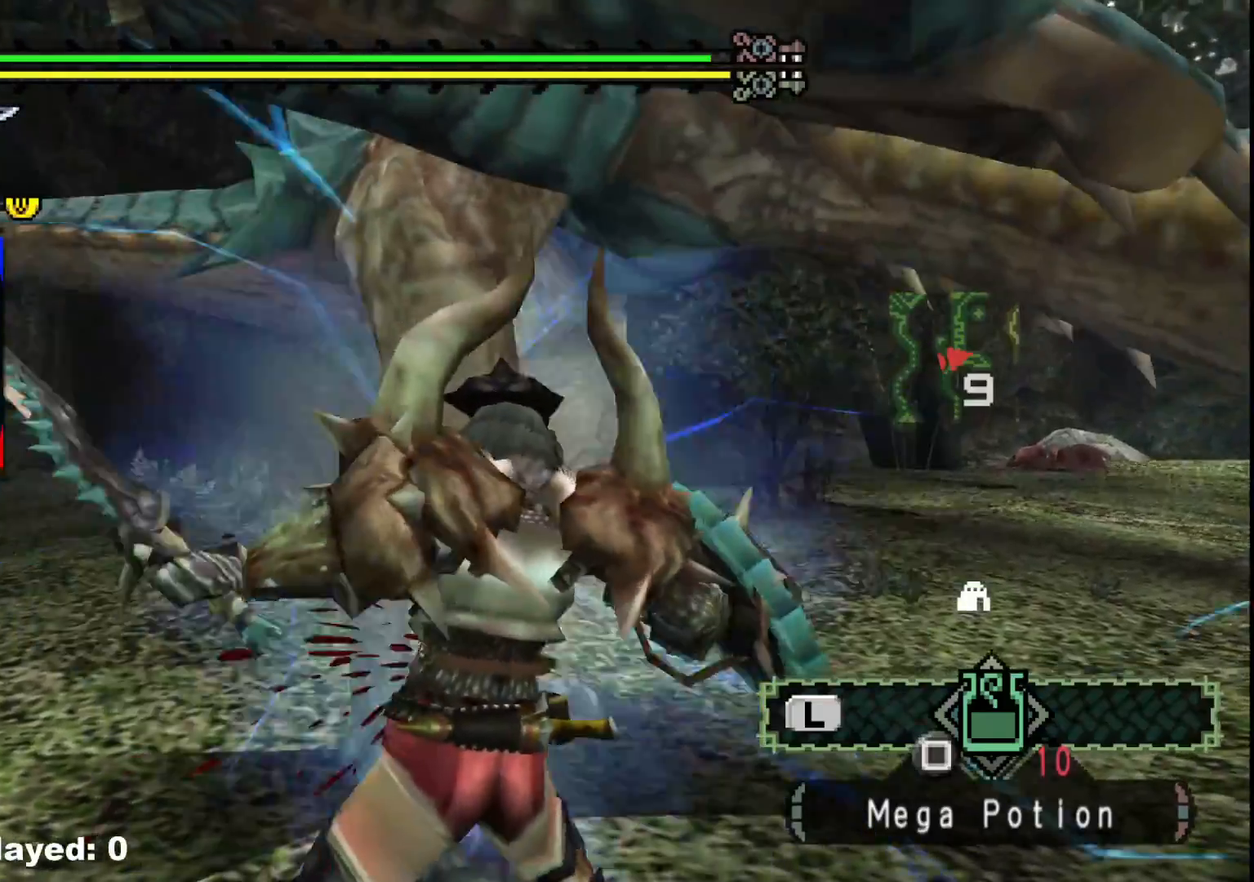
{"buttons": [], "left_stick": "up-left", "right_stick": "center", "events": [[83, "Y", "up"], [133, "Y", "down"], [283, "Y", "up"], [367, "Y", "down"], [483, "Y", "up"]]}
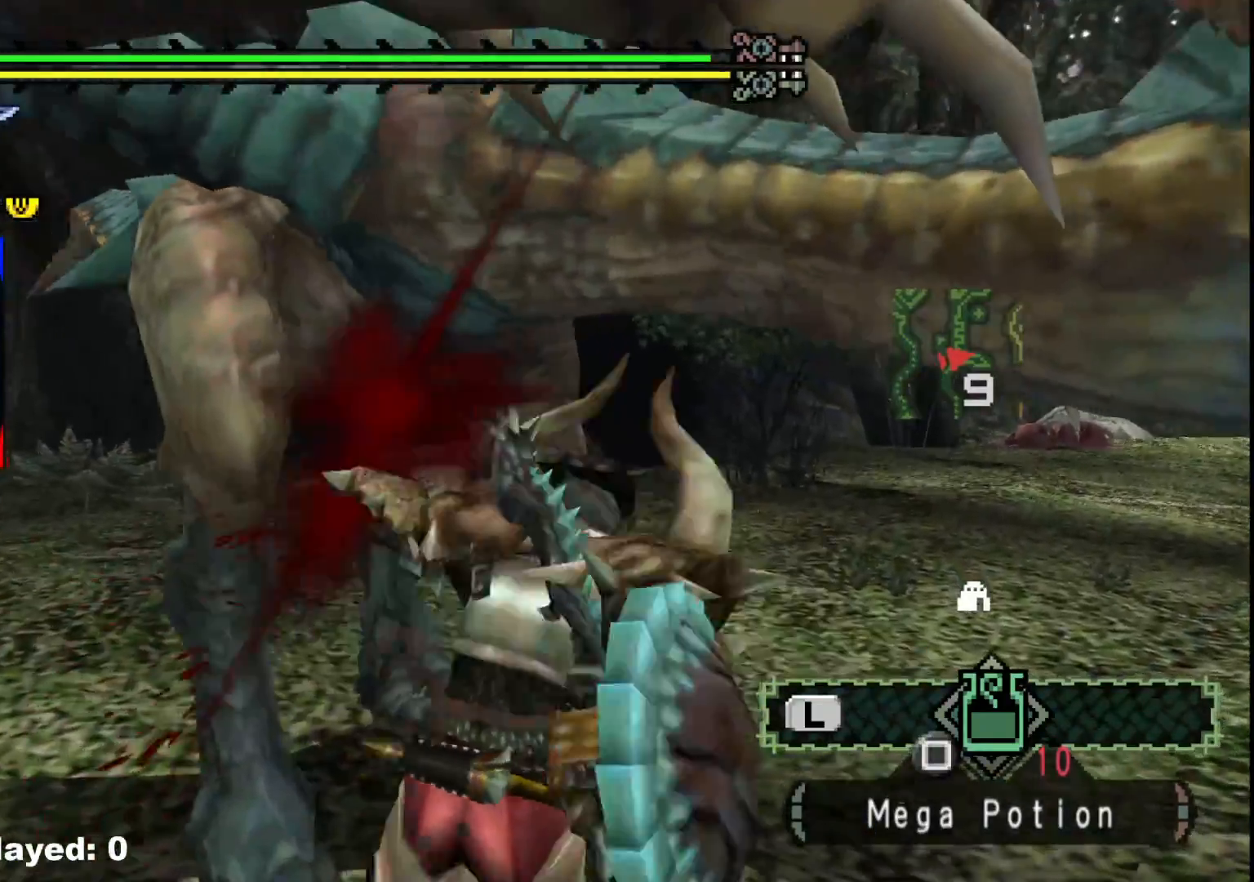
{"buttons": [], "left_stick": "left", "right_stick": "center", "events": [[133, "right_stick", "left"], [250, "left_stick", "left"], [317, "right_stick", "center"]]}